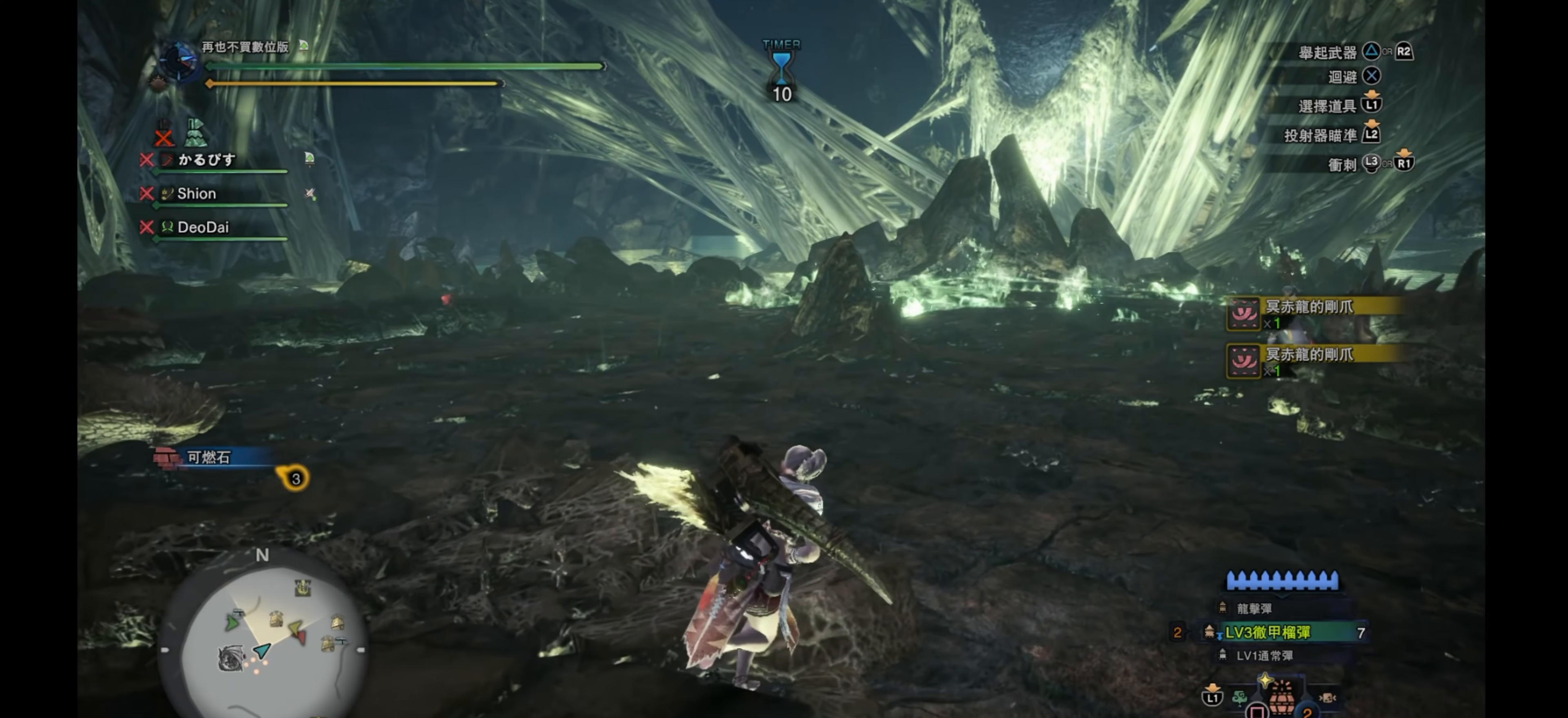
Gameplay with a controller (PlayStation layout); each line is a JSON object with the inputs held at the frame after it. "events" lists button and stick changes between this image and that frame as [ms after this image, input, new state], when the widget could be followed in between.
{"buttons": ["L2", "R1"], "left_stick": "up-right", "right_stick": "center", "events": [[150, "L2", "down"], [150, "right_stick", "center"]]}
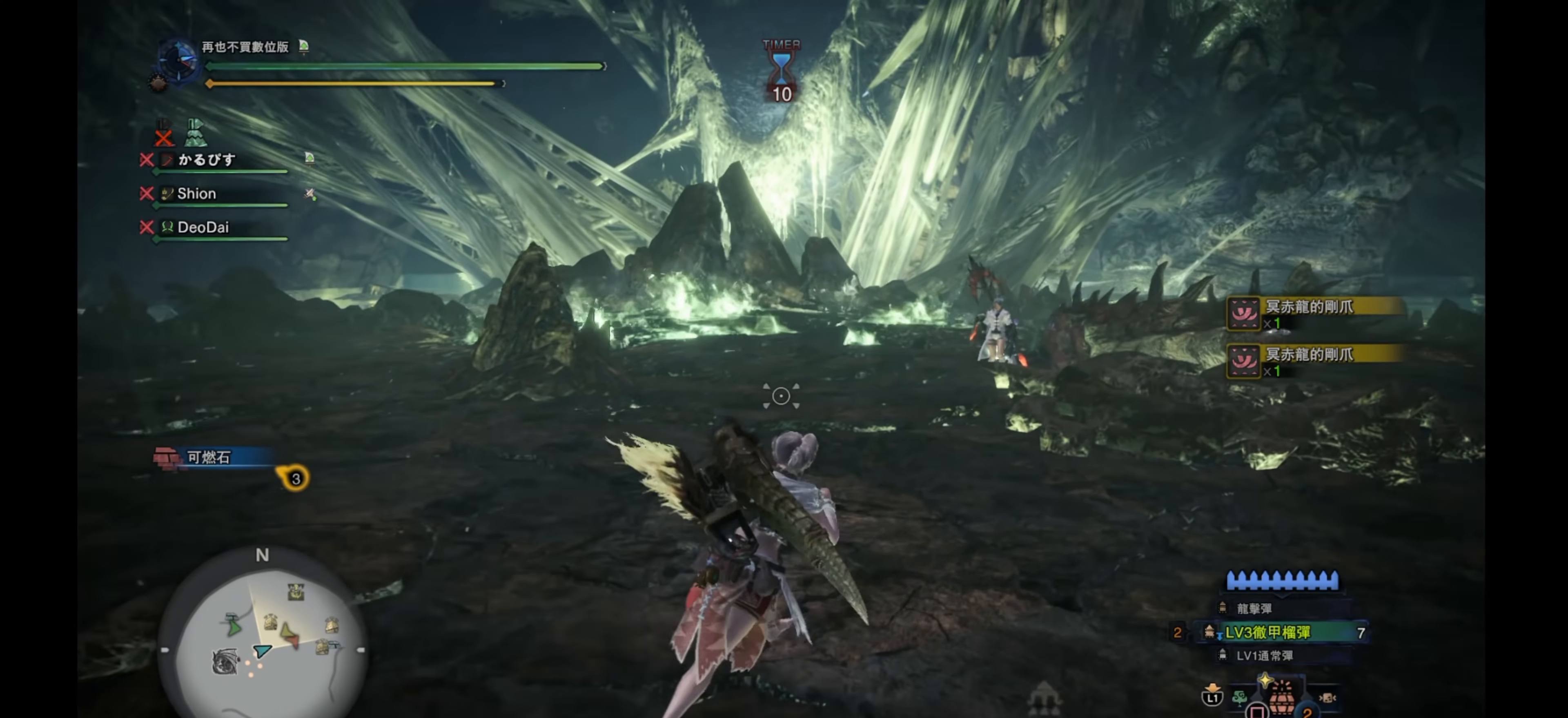
{"buttons": ["L2", "R1"], "left_stick": "up", "right_stick": "center", "events": [[34, "left_stick", "up"], [134, "right_stick", "up"], [267, "right_stick", "center"]]}
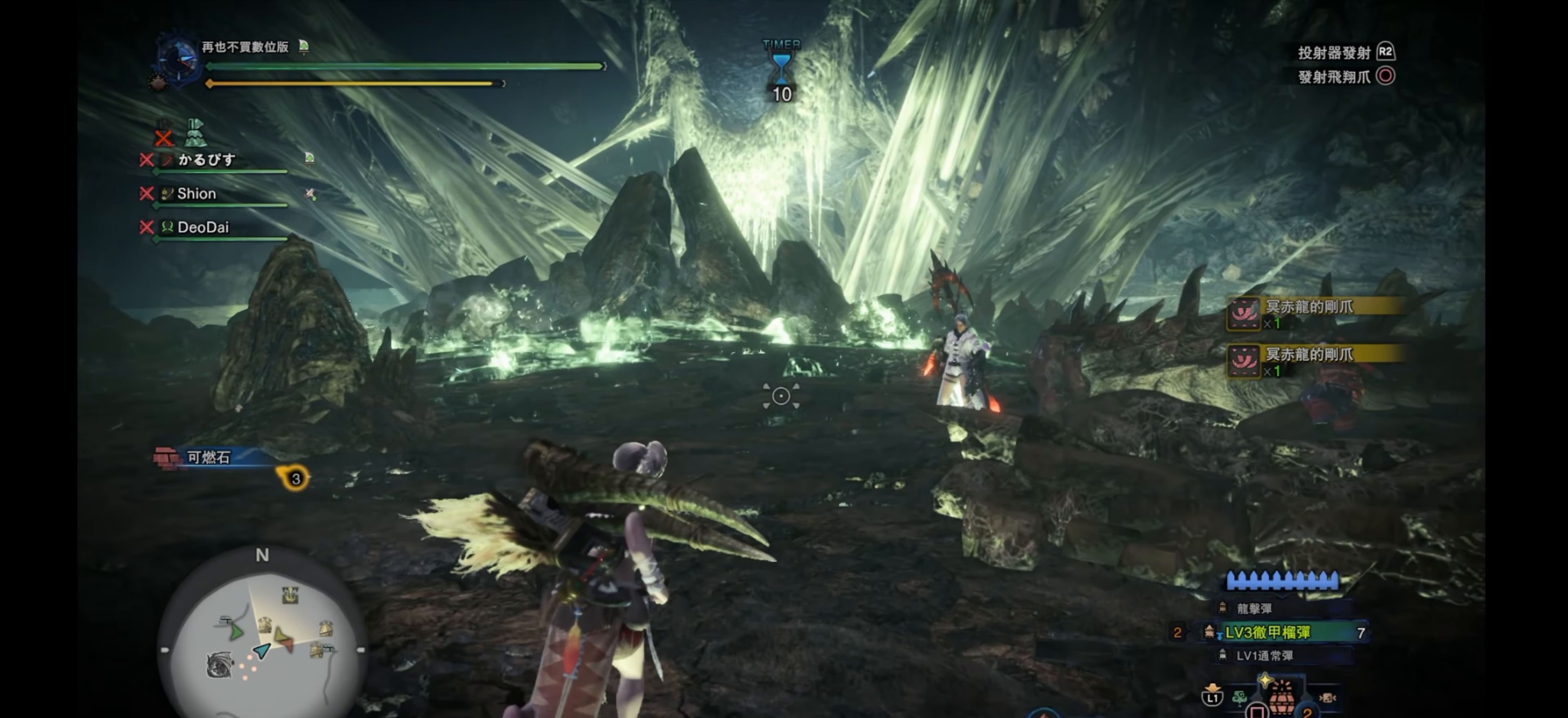
{"buttons": ["L2"], "left_stick": "up", "right_stick": "center", "events": [[17, "right_stick", "up"], [84, "right_stick", "center"], [217, "right_stick", "left"], [300, "R2", "down"], [317, "right_stick", "center"], [434, "R2", "up"], [500, "R1", "up"]]}
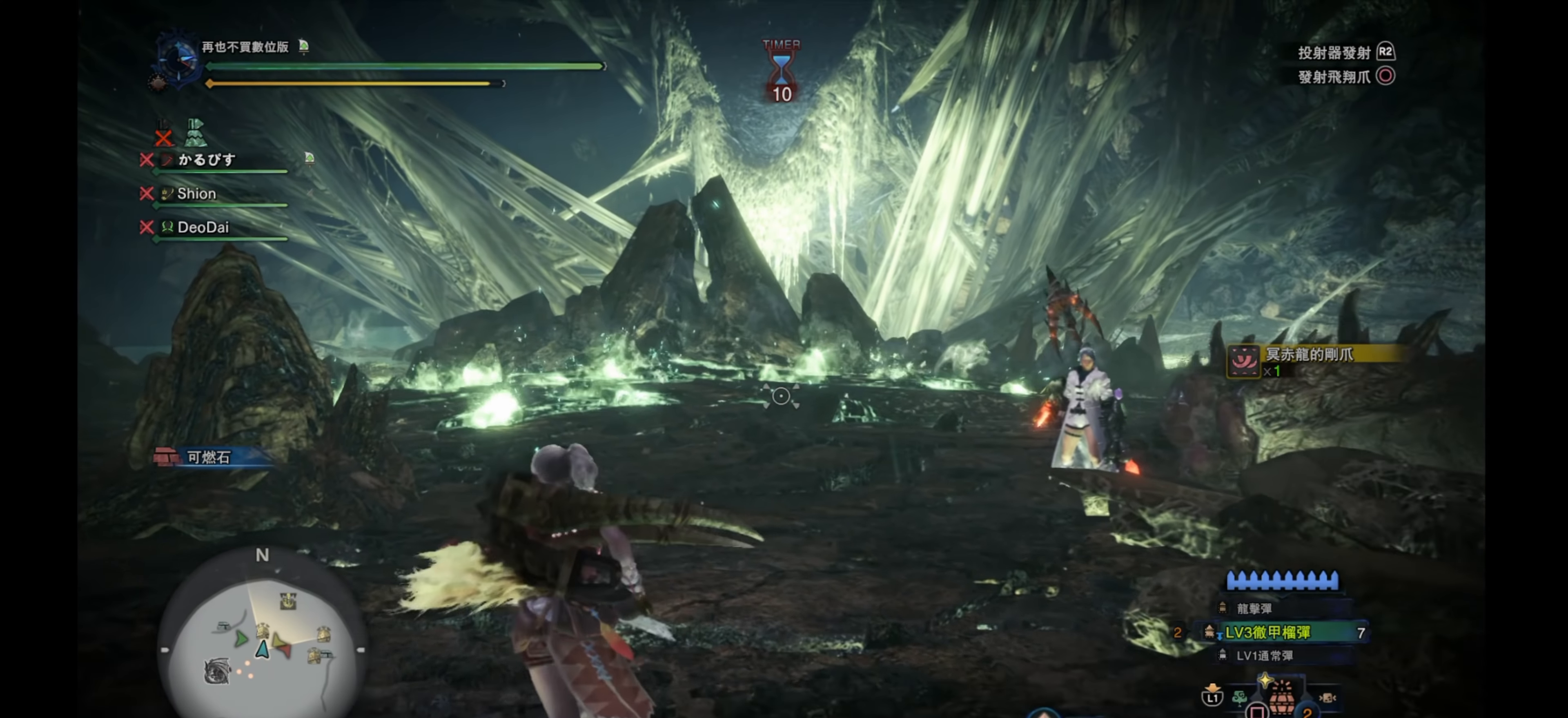
{"buttons": ["L2"], "left_stick": "down", "right_stick": "center", "events": [[17, "left_stick", "center"], [134, "left_stick", "down"], [300, "right_stick", "down-right"], [500, "right_stick", "center"]]}
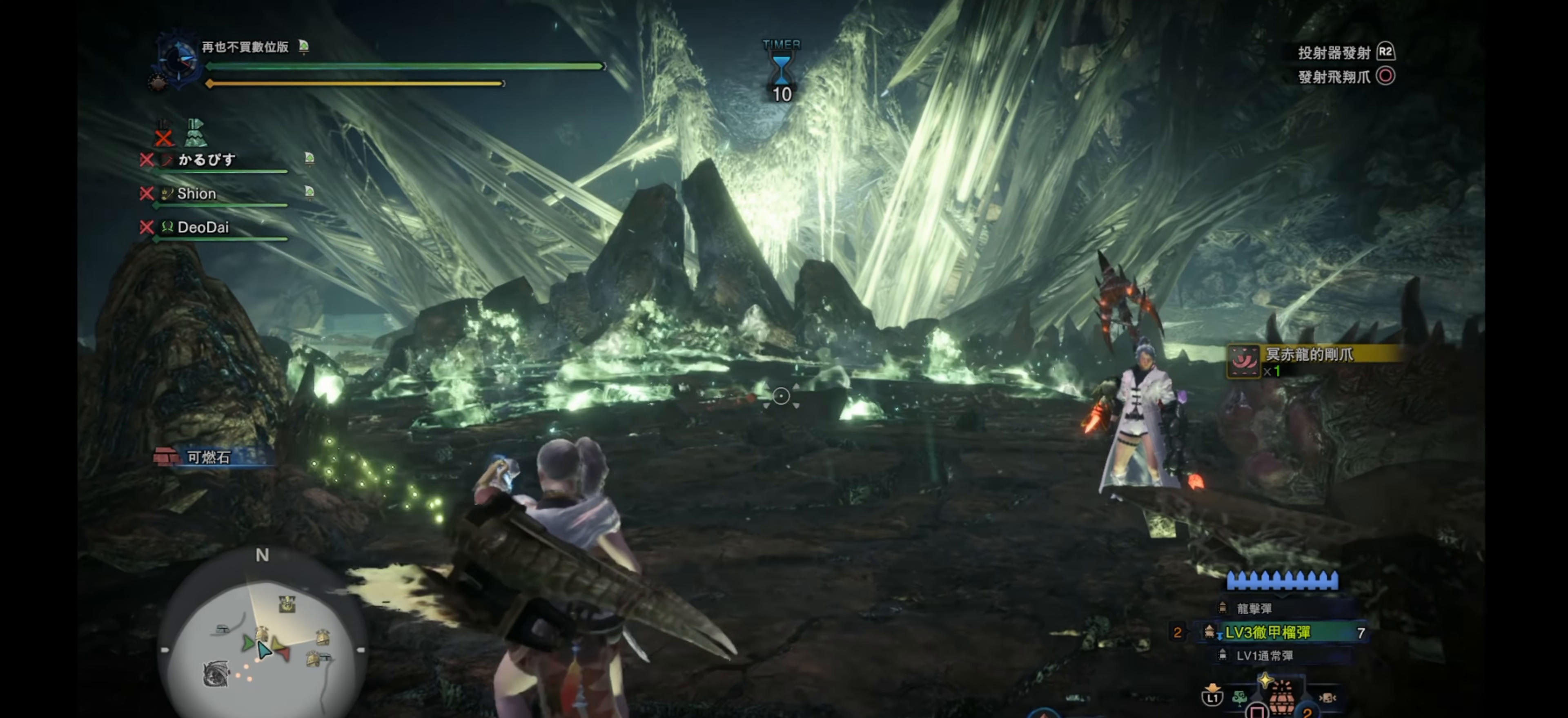
{"buttons": ["L2"], "left_stick": "center", "right_stick": "center", "events": [[117, "right_stick", "up"], [350, "right_stick", "center"], [384, "left_stick", "center"]]}
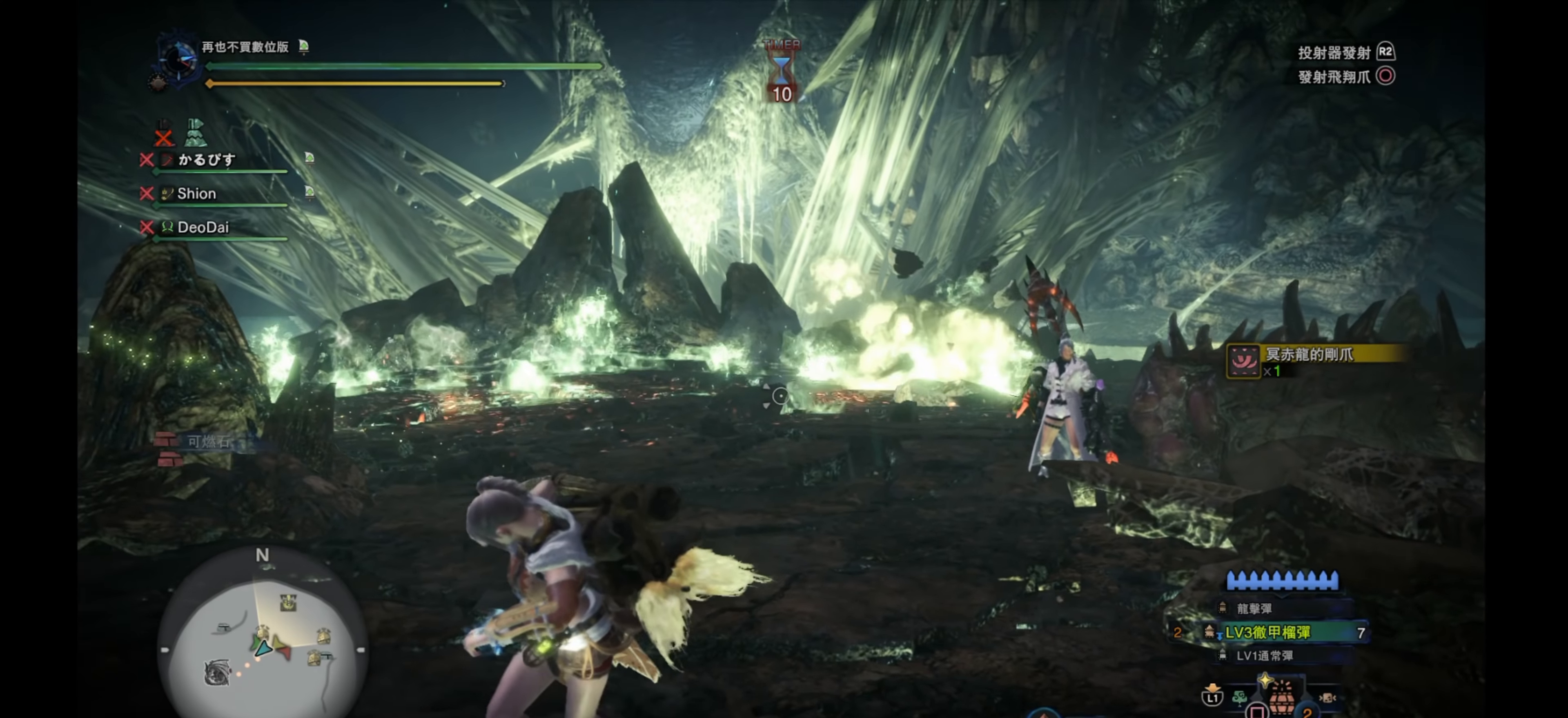
{"buttons": ["L2"], "left_stick": "center", "right_stick": "center", "events": []}
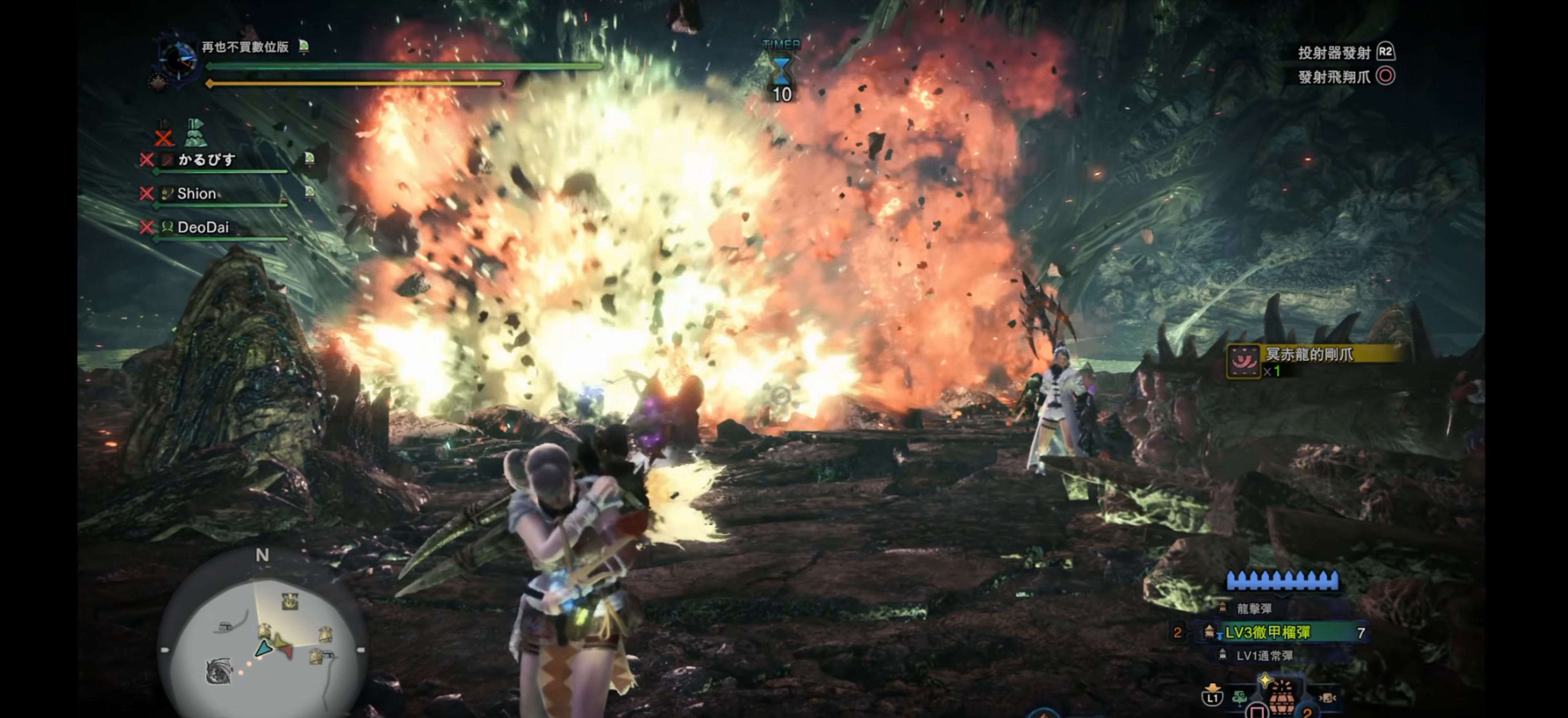
{"buttons": [], "left_stick": "center", "right_stick": "center", "events": [[383, "L2", "up"]]}
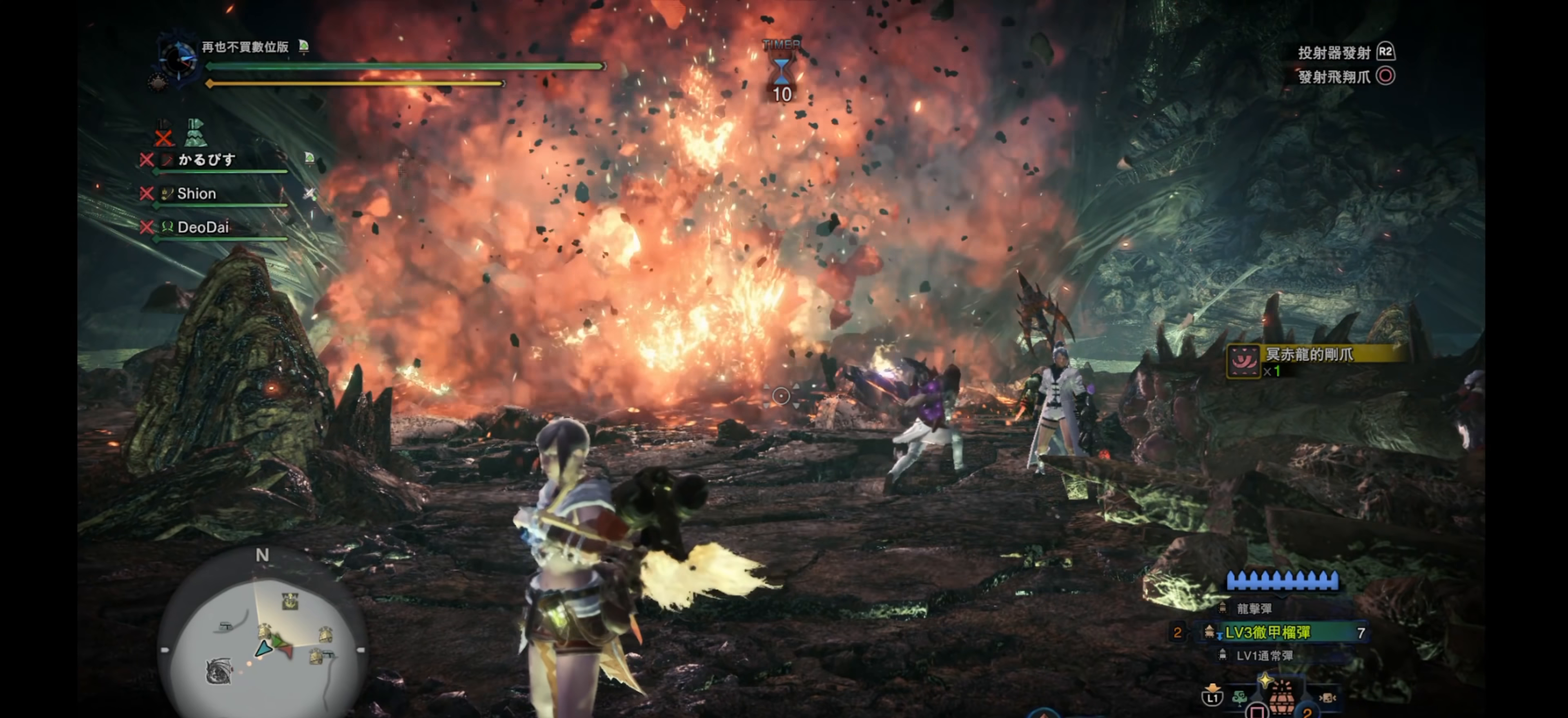
{"buttons": [], "left_stick": "up-left", "right_stick": "center", "events": [[50, "left_stick", "up"], [100, "left_stick", "up-left"], [167, "right_stick", "down-right"], [483, "right_stick", "center"]]}
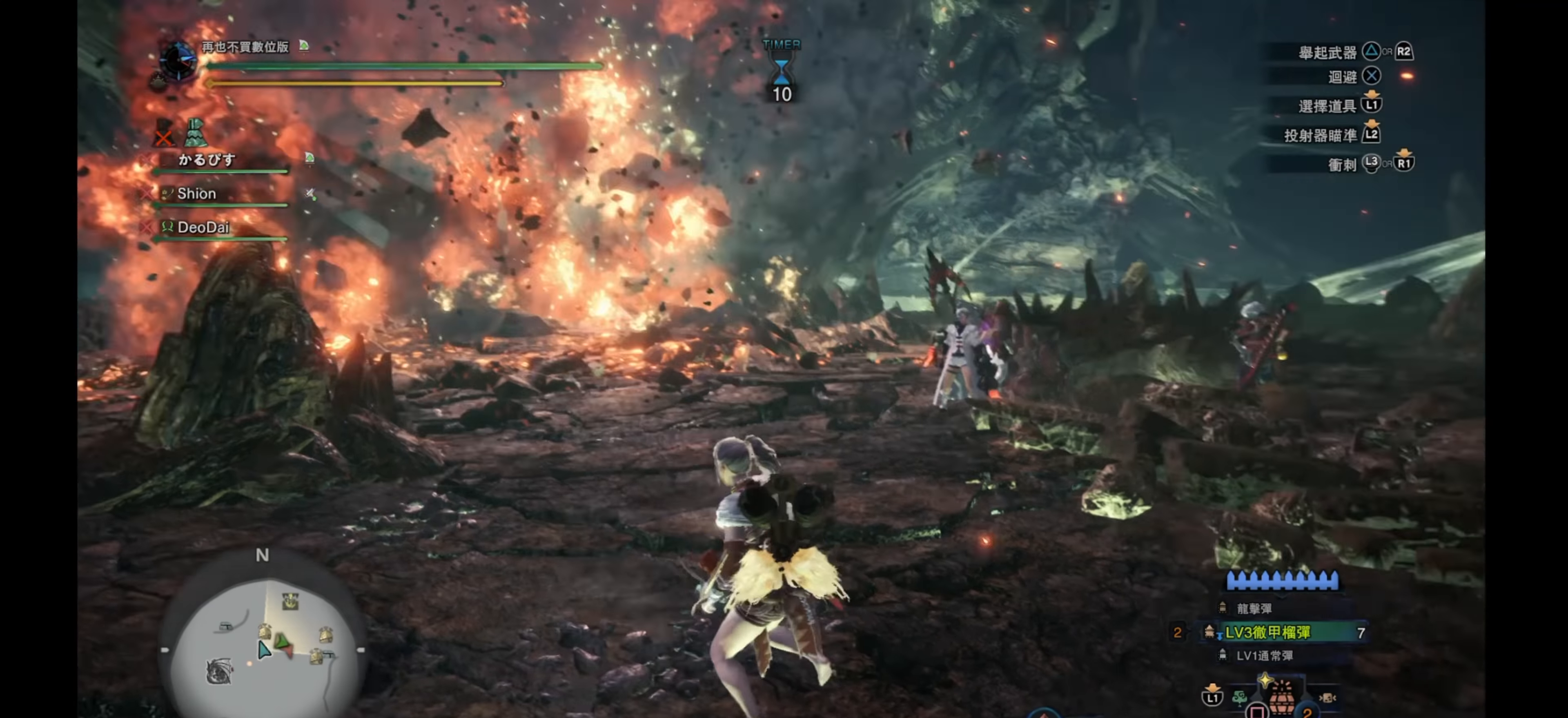
{"buttons": [], "left_stick": "up-left", "right_stick": "center", "events": []}
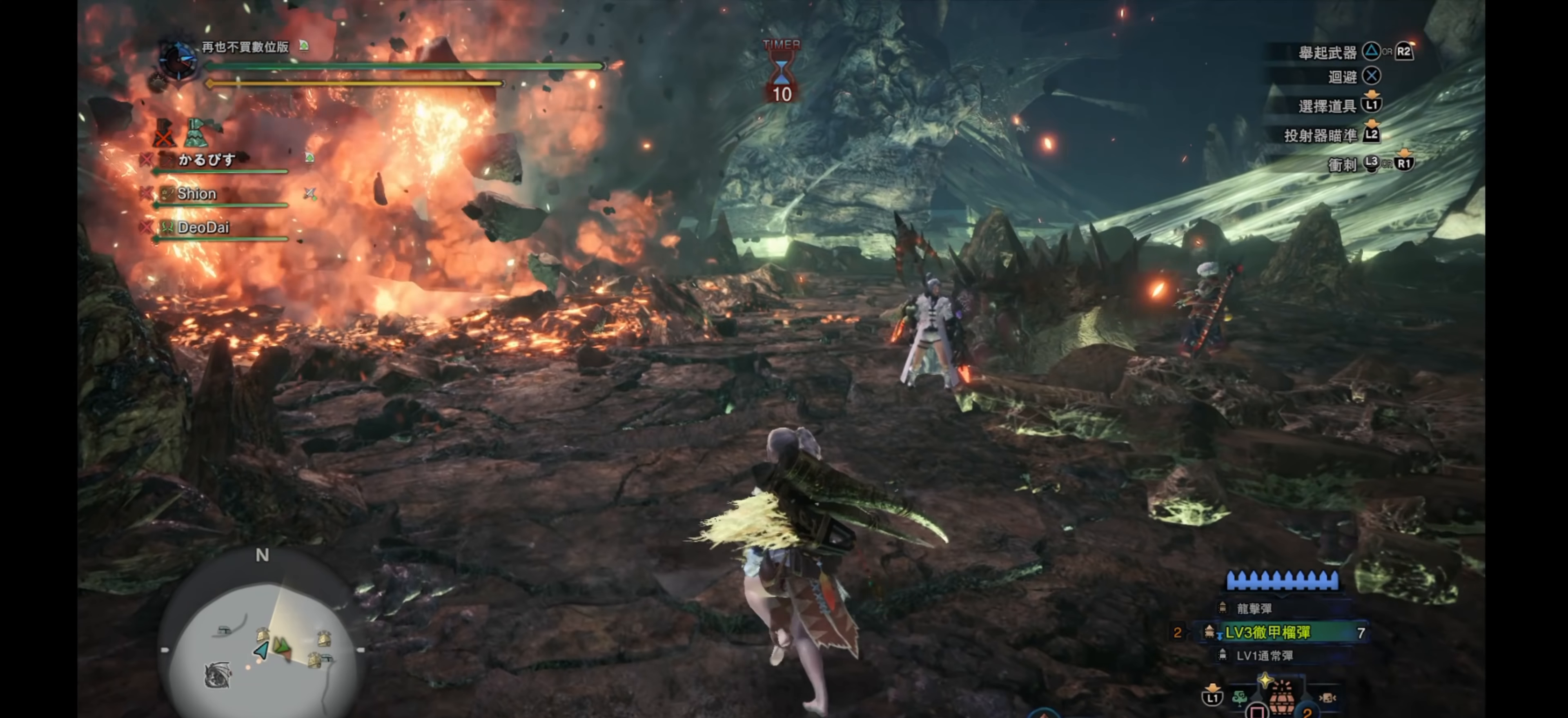
{"buttons": [], "left_stick": "up-left", "right_stick": "center", "events": []}
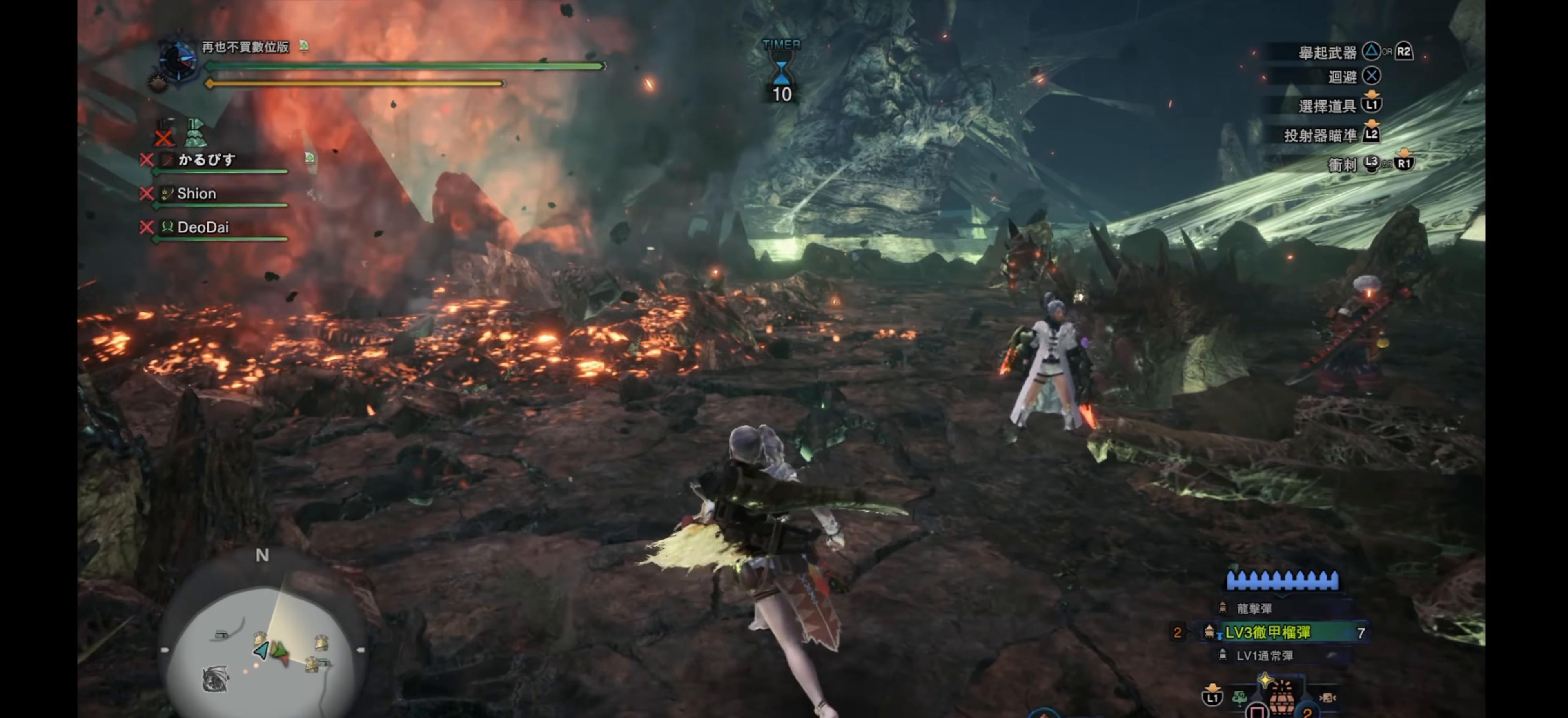
{"buttons": [], "left_stick": "up-left", "right_stick": "center", "events": []}
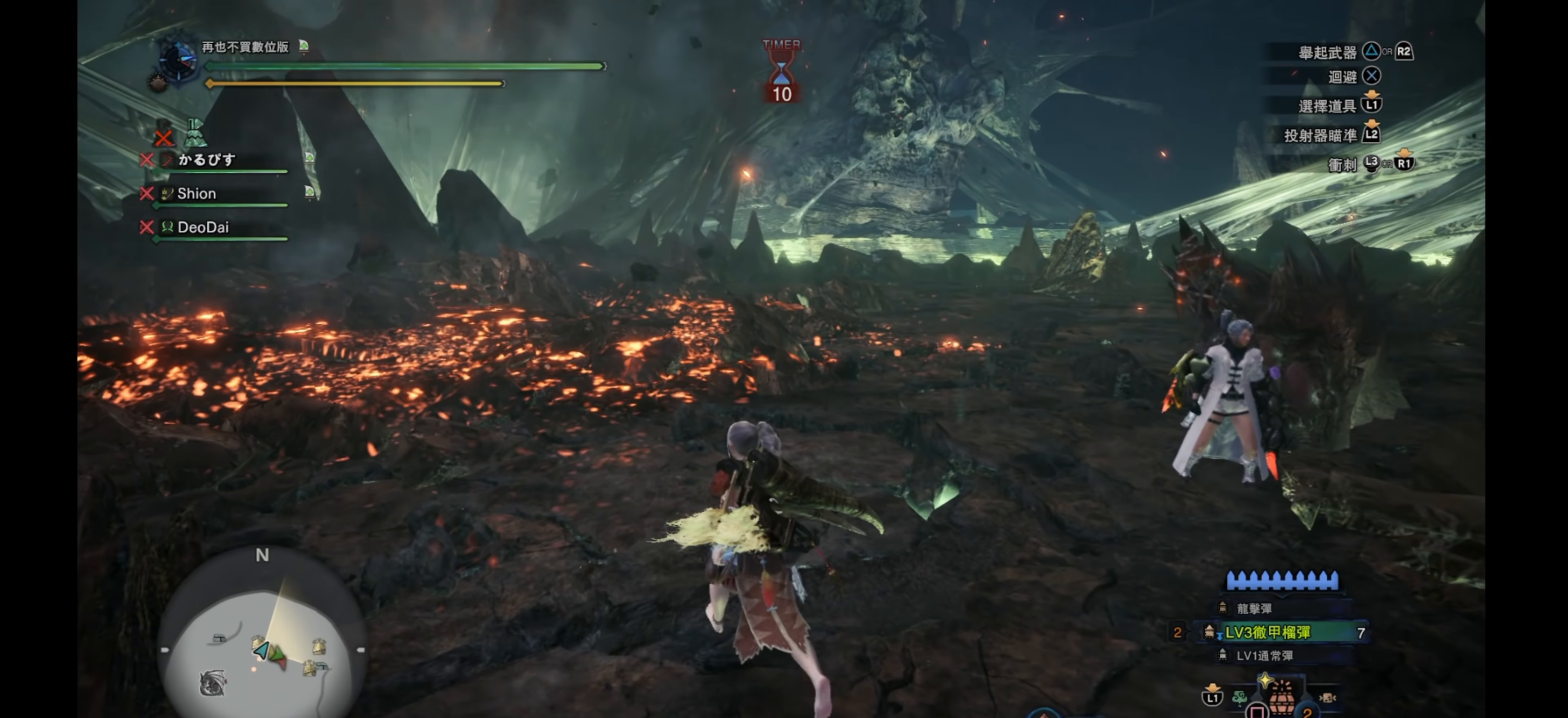
{"buttons": [], "left_stick": "up-left", "right_stick": "center", "events": []}
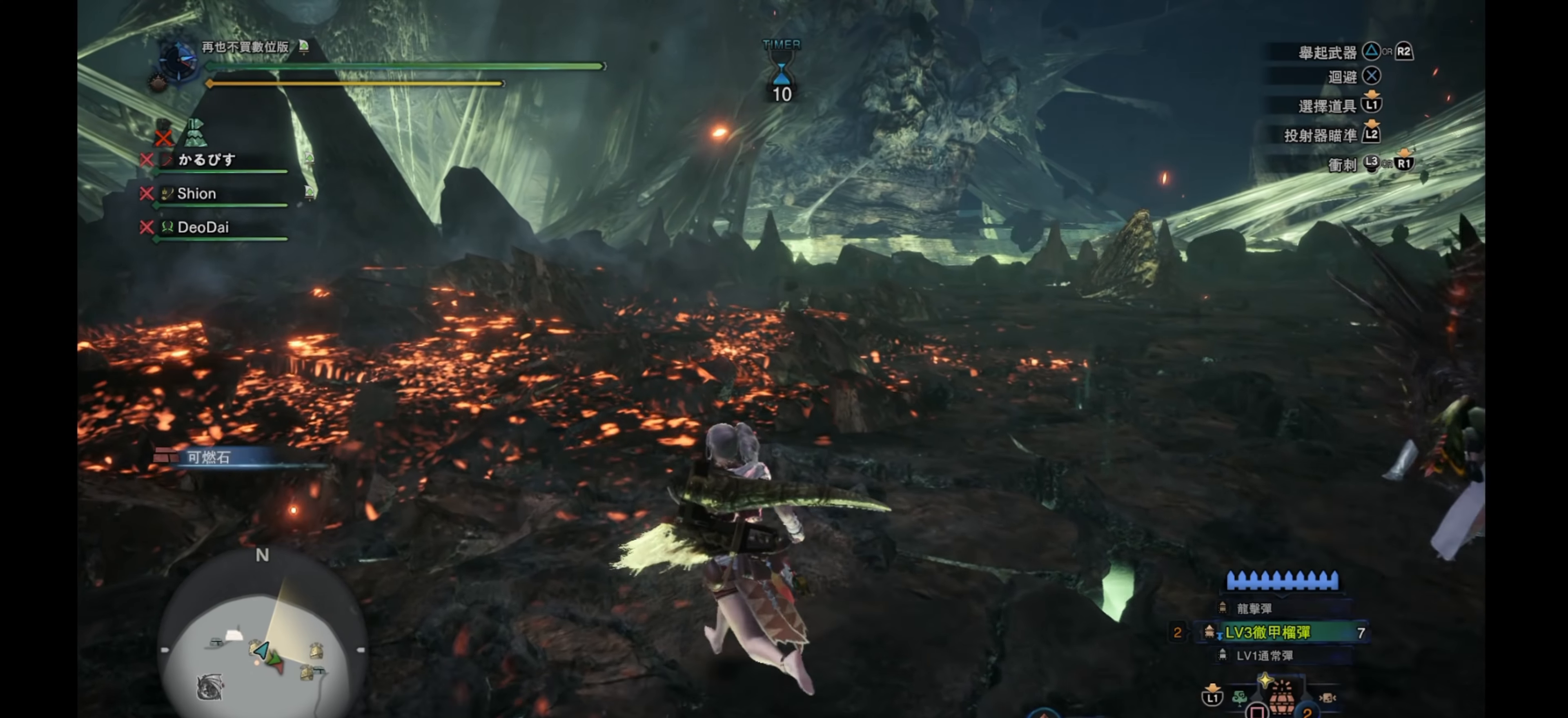
{"buttons": [], "left_stick": "up", "right_stick": "center", "events": [[400, "left_stick", "up"]]}
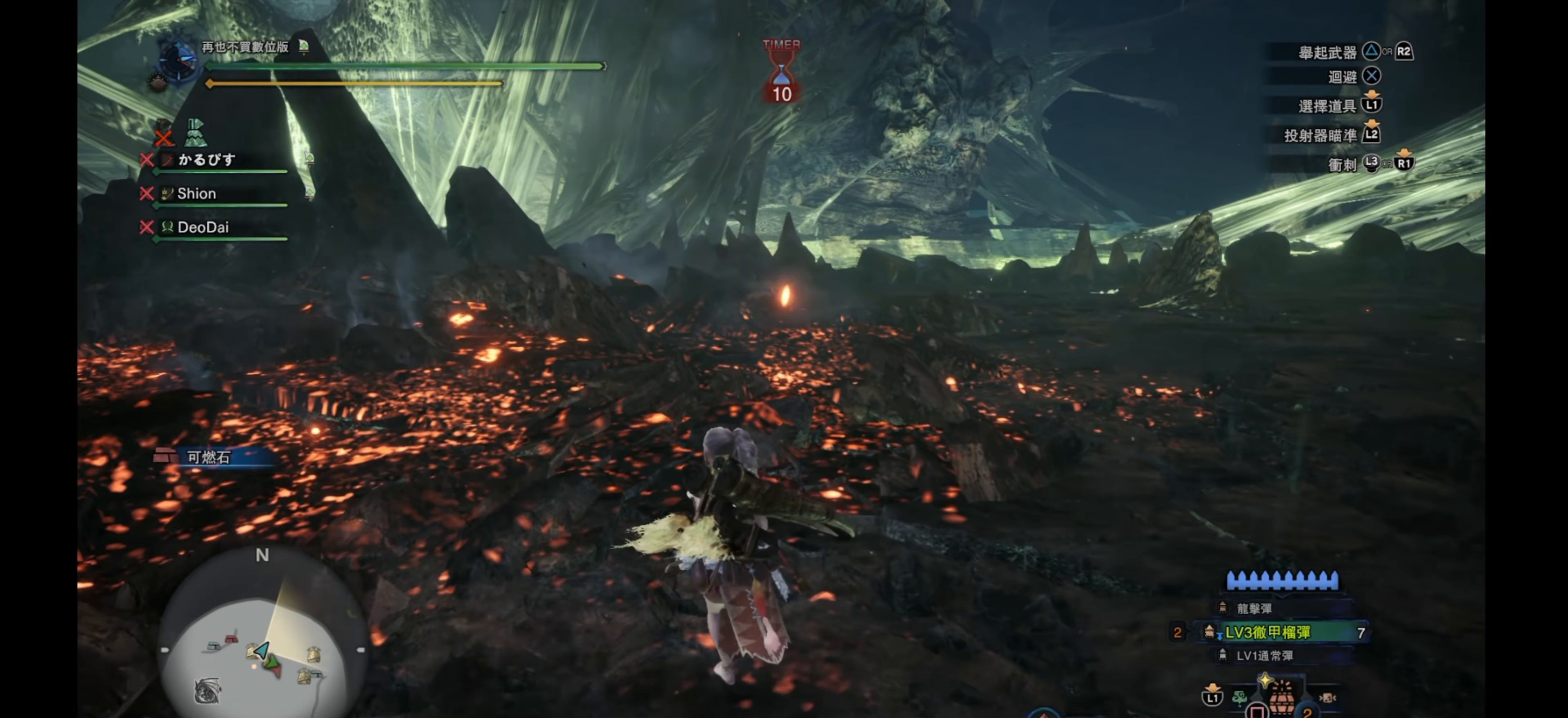
{"buttons": [], "left_stick": "up", "right_stick": "down-right", "events": [[317, "right_stick", "down-right"]]}
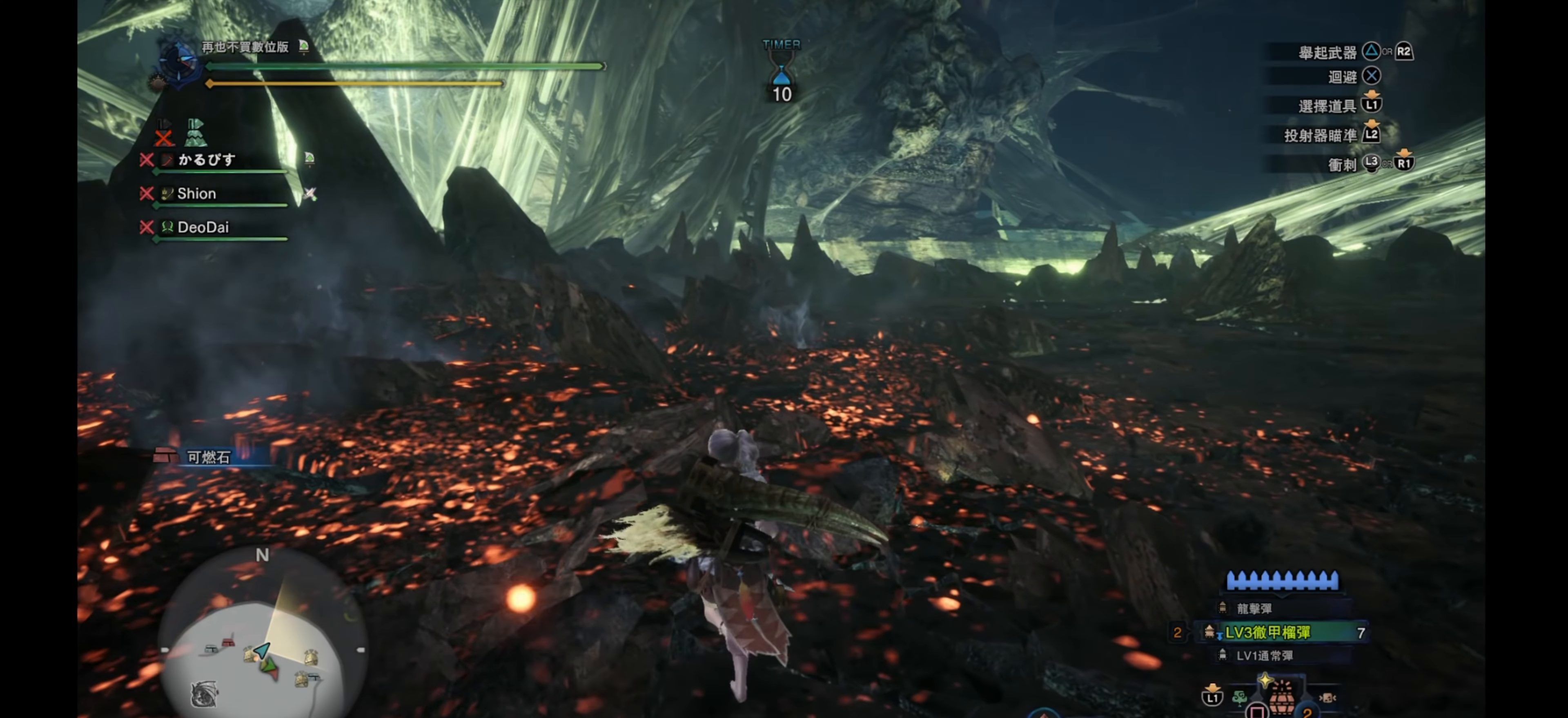
{"buttons": [], "left_stick": "up-right", "right_stick": "center", "events": [[50, "right_stick", "right"], [317, "left_stick", "up-right"], [500, "right_stick", "center"]]}
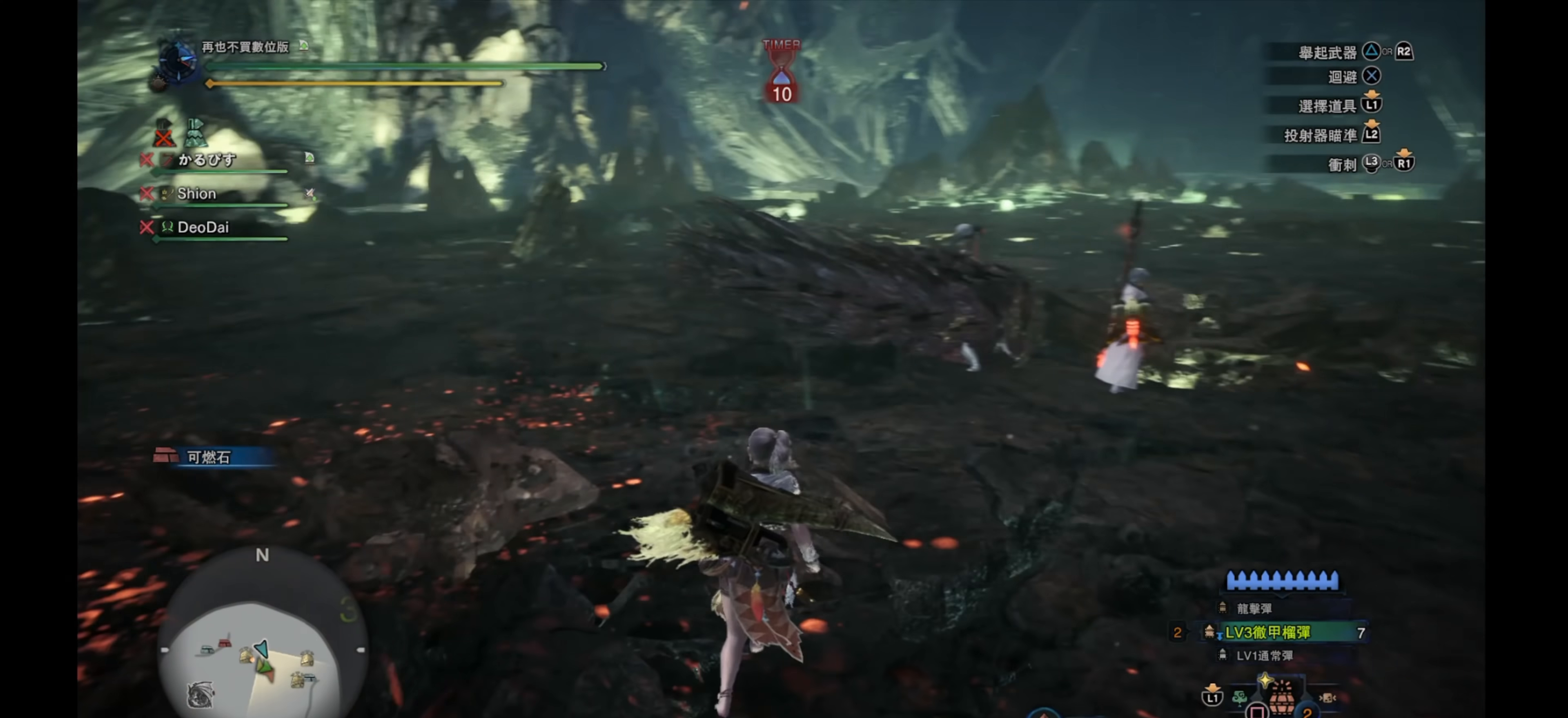
{"buttons": [], "left_stick": "up-right", "right_stick": "center", "events": []}
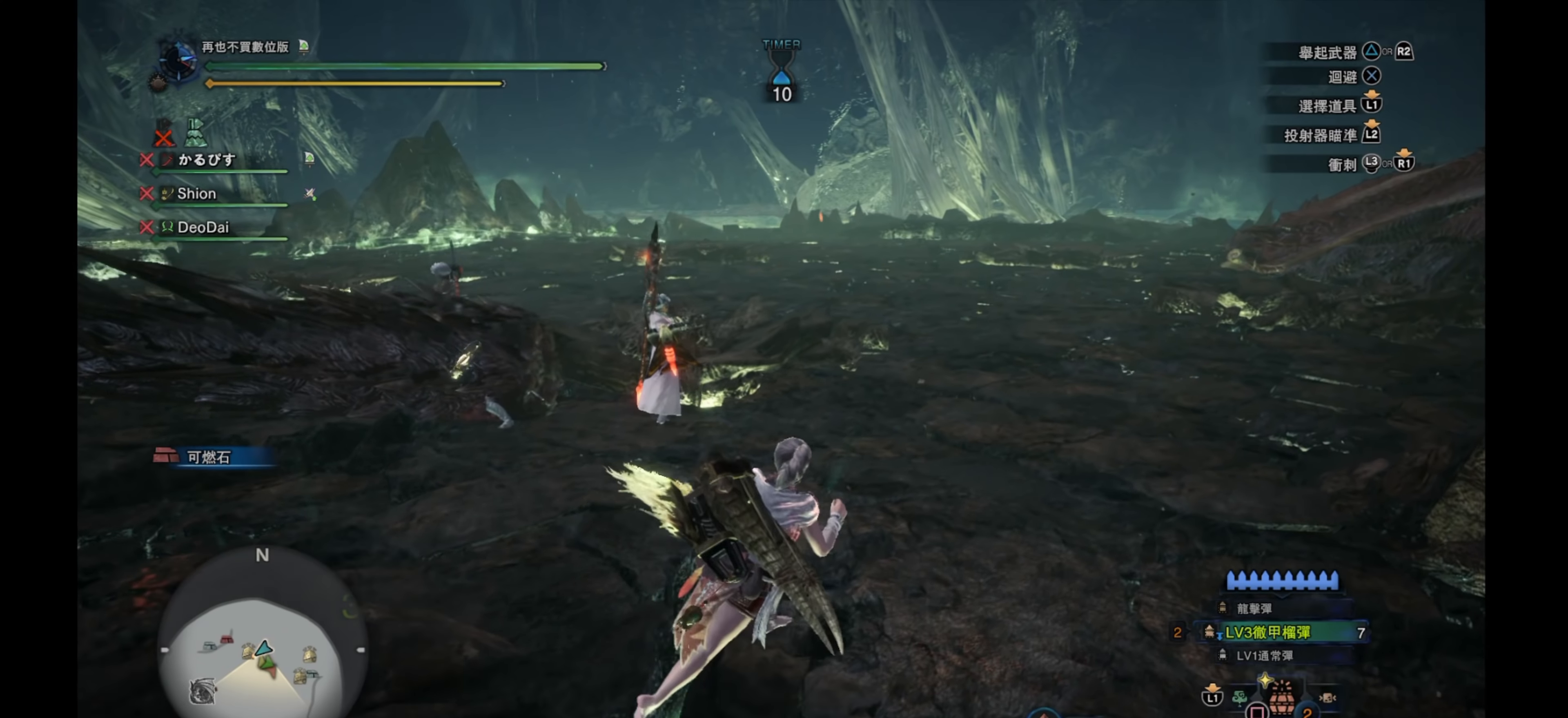
{"buttons": [], "left_stick": "up-right", "right_stick": "center", "events": []}
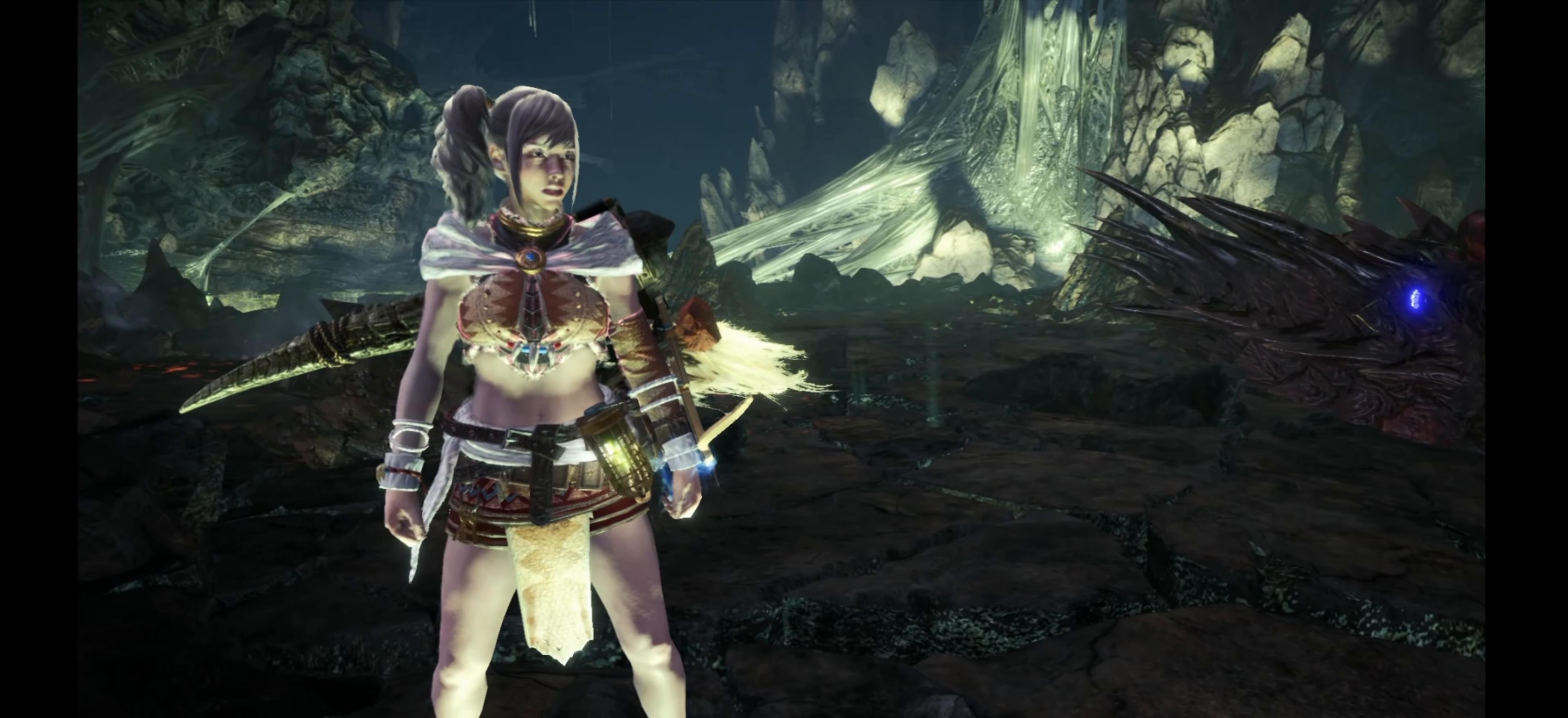
{"buttons": [], "left_stick": "center", "right_stick": "center", "events": [[183, "left_stick", "center"]]}
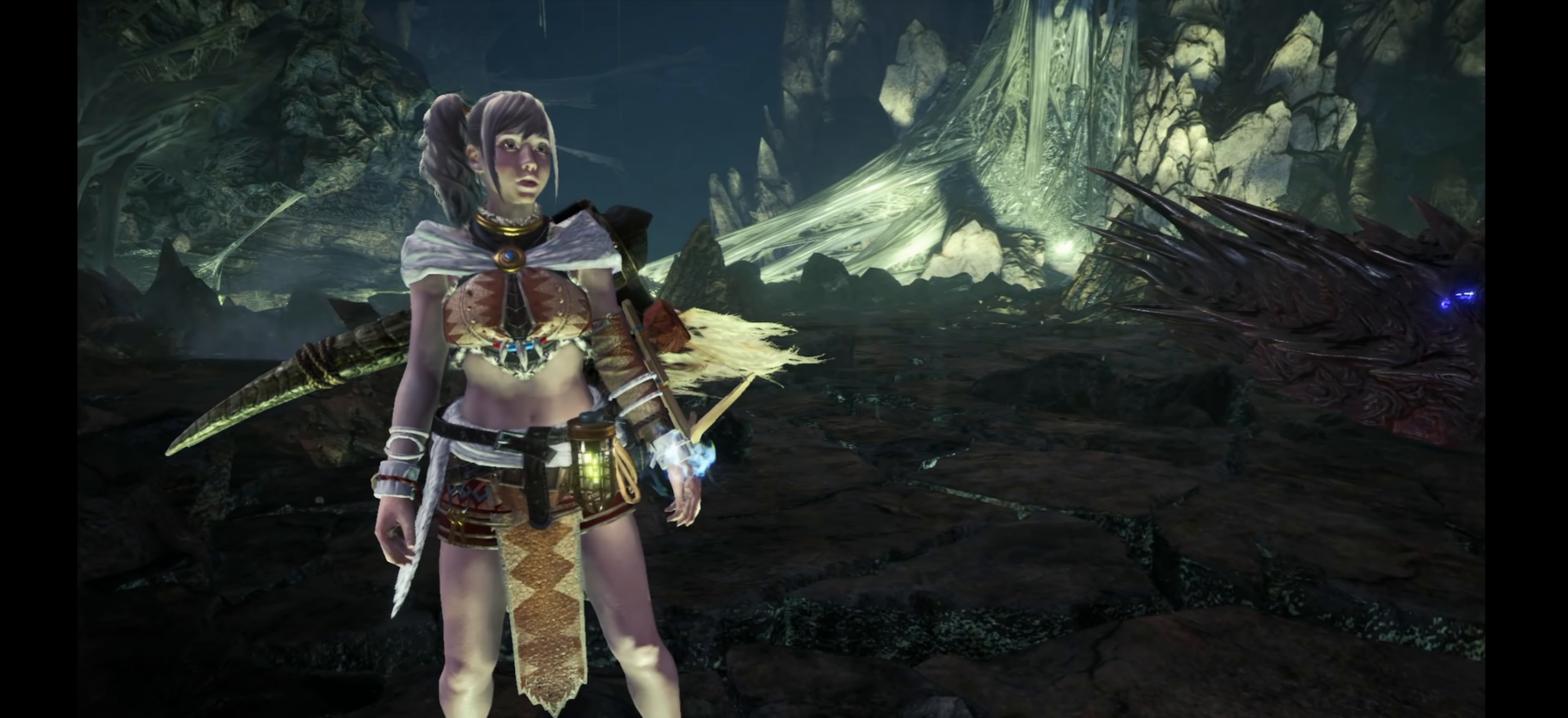
{"buttons": [], "left_stick": "center", "right_stick": "center", "events": []}
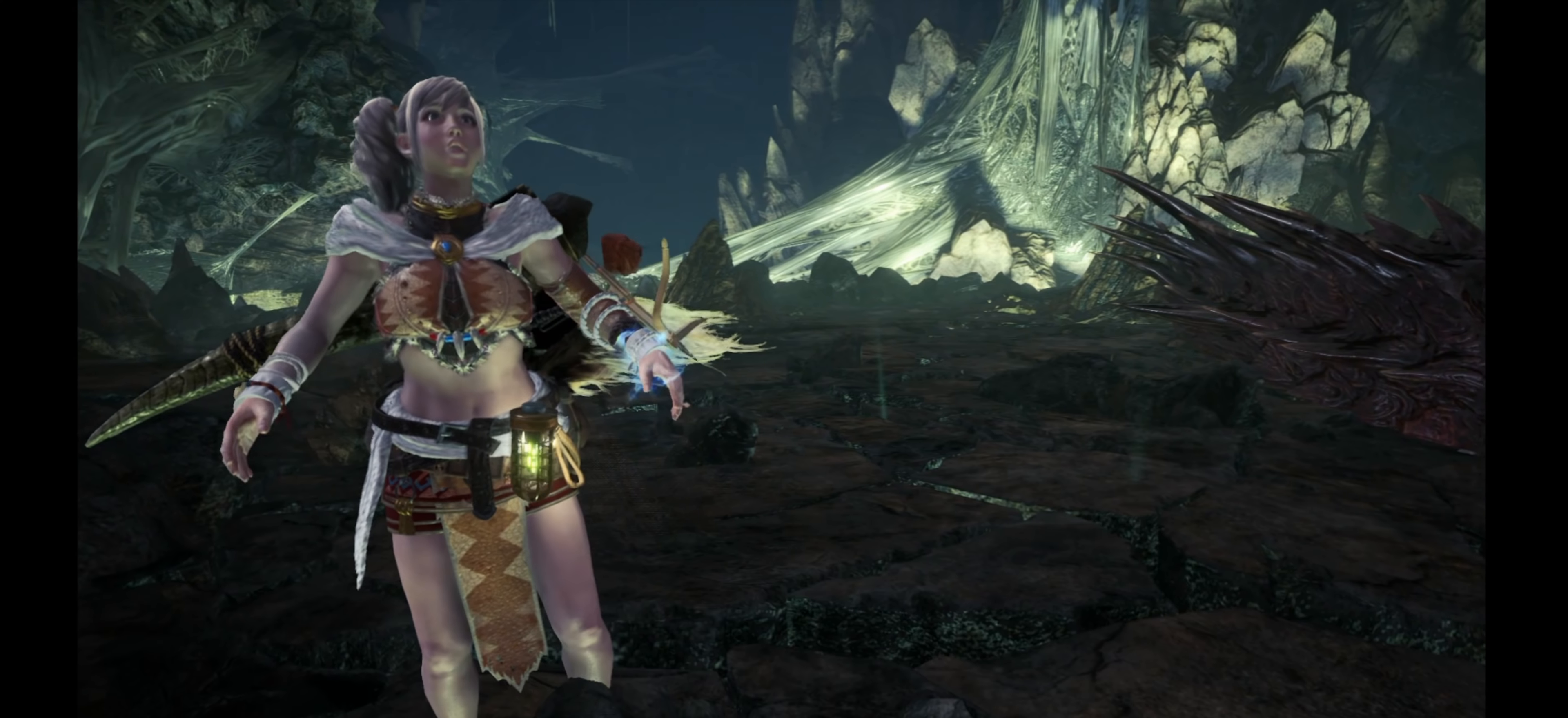
{"buttons": [], "left_stick": "center", "right_stick": "center", "events": []}
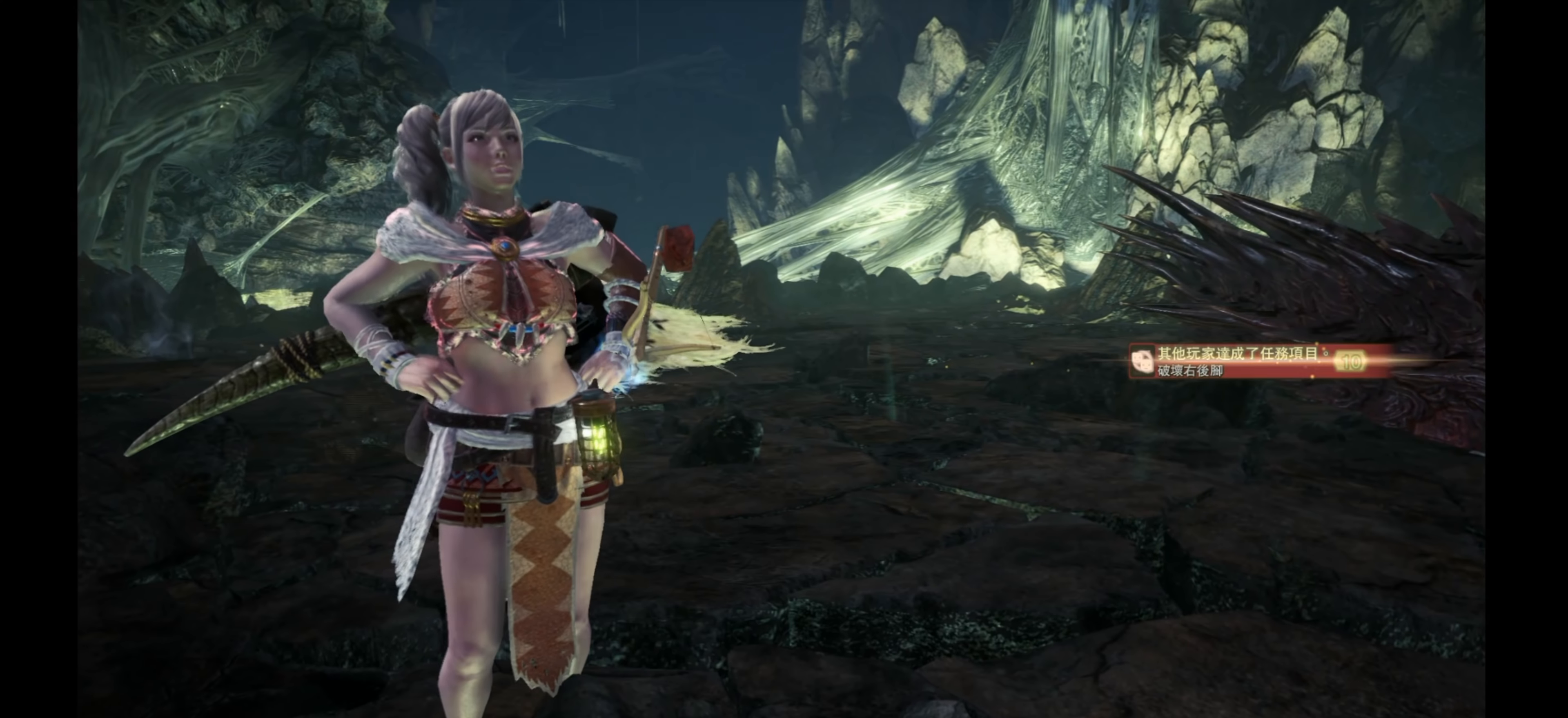
{"buttons": ["L1"], "left_stick": "center", "right_stick": "center", "events": [[50, "L1", "down"], [250, "DPAD_UP", "down"], [383, "DPAD_UP", "up"]]}
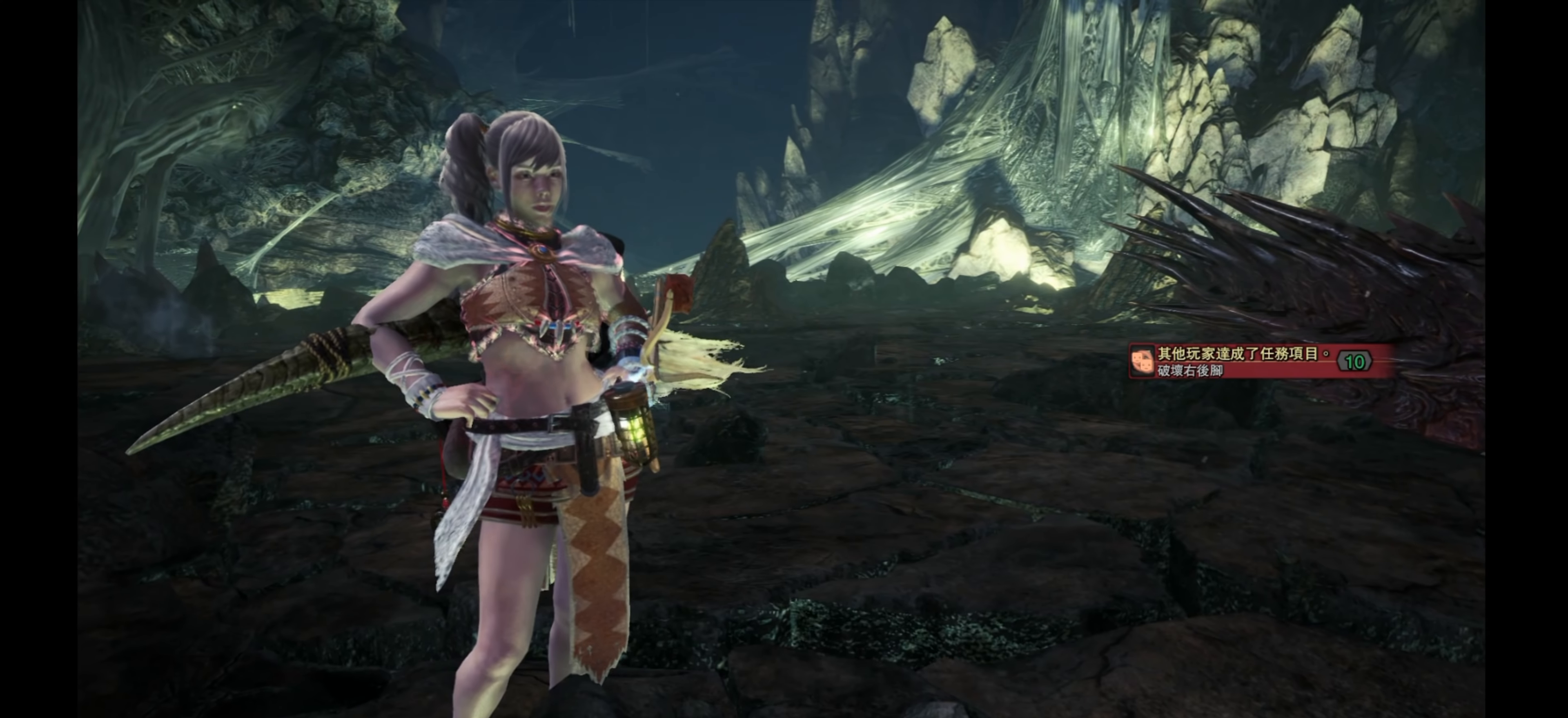
{"buttons": [], "left_stick": "center", "right_stick": "center", "events": [[117, "L1", "up"]]}